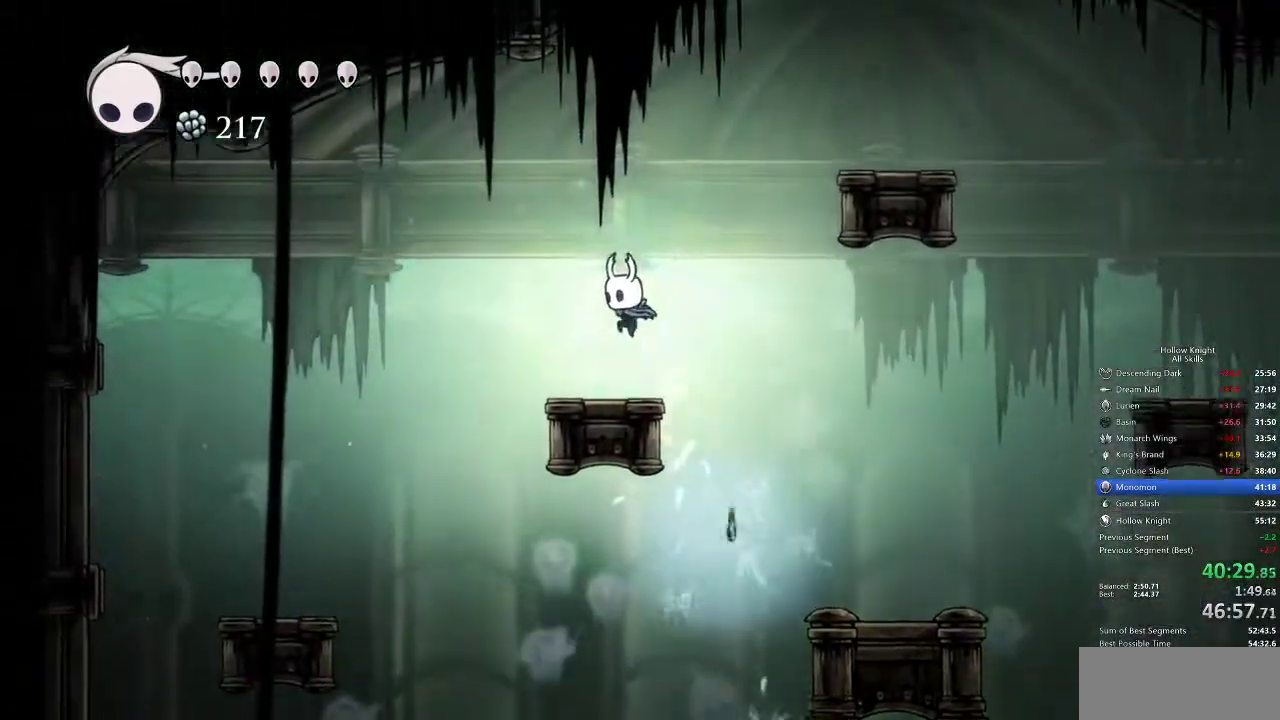
Gameplay with keyboard; each line is a JSON object with the keys held at the frame after it. "events" lists presses ("down") and releases ("up") of "cdash", "dash", "dnail", "down", "heal", "inv", "jump", "left", "nail", "right", "spell" and "up" between this image and that frame as [ms after this image, input, new state], when the widget could be followed in between. No other keys are recorded. Mouse input is not recorded. Key names are as the overlay labels them; some are game actions (e.g. jump) rather than physical keys.
{"keys": ["jump", "right"], "events": [[33, "jump", "up"], [117, "left", "up"], [333, "jump", "down"], [333, "right", "down"]]}
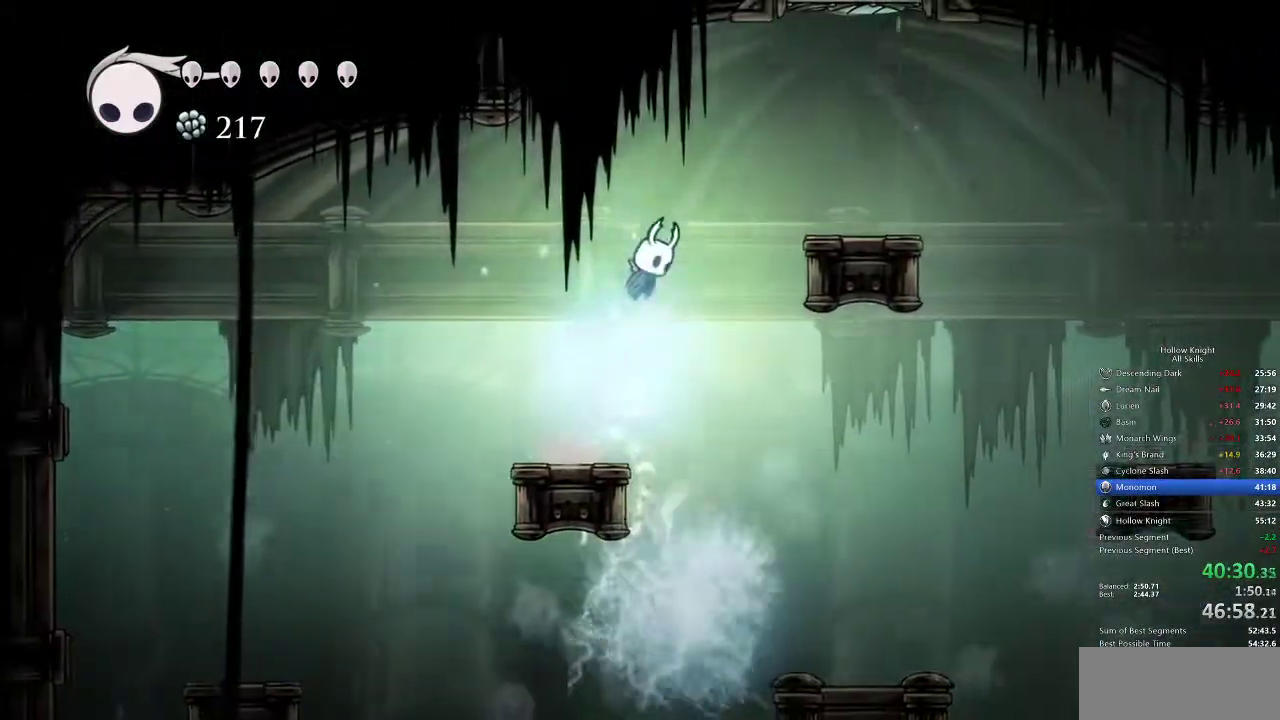
{"keys": ["right"], "events": [[50, "jump", "up"], [117, "jump", "down"], [383, "jump", "up"]]}
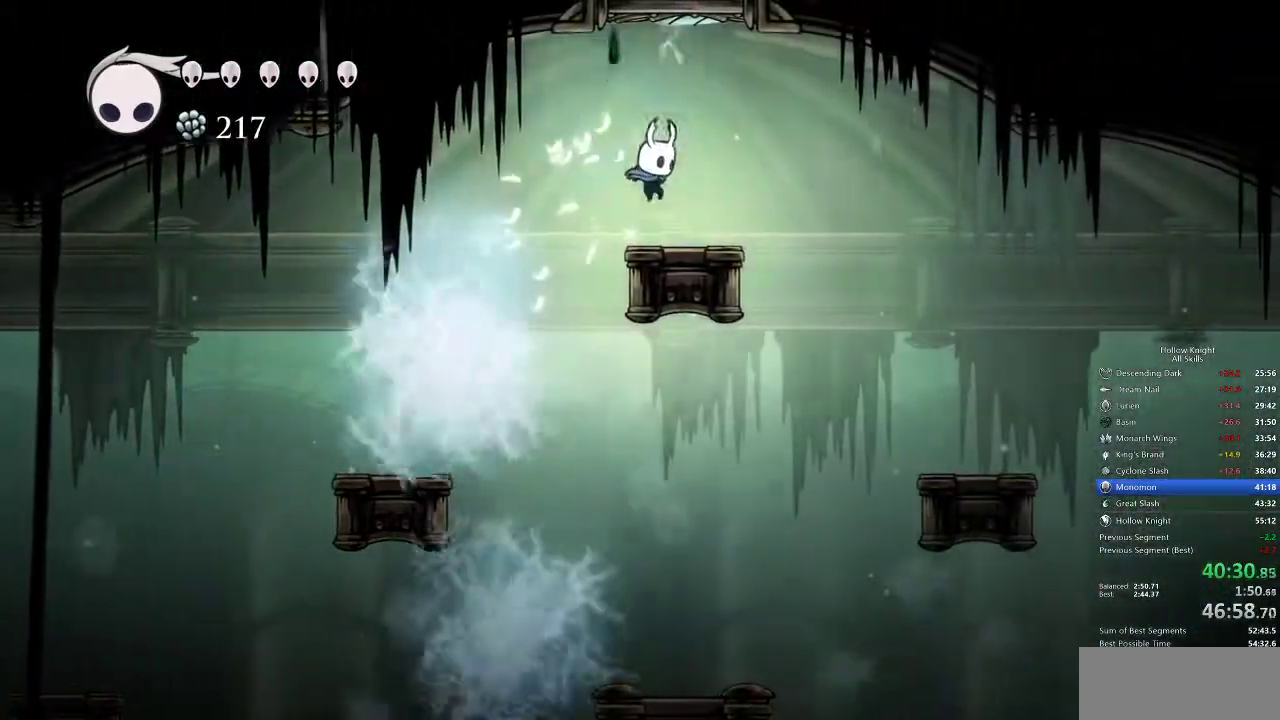
{"keys": ["dash", "right"], "events": [[83, "right", "up"], [400, "right", "down"], [433, "dash", "down"]]}
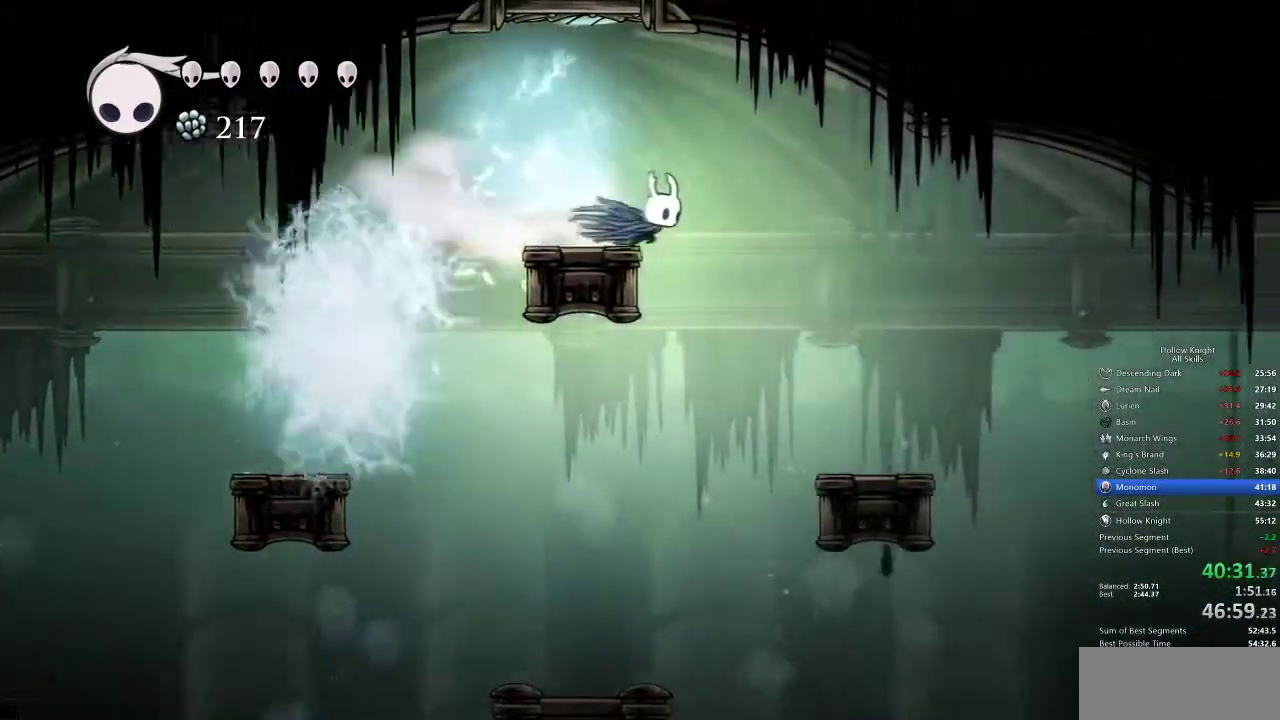
{"keys": [], "events": [[83, "dash", "up"], [367, "right", "up"]]}
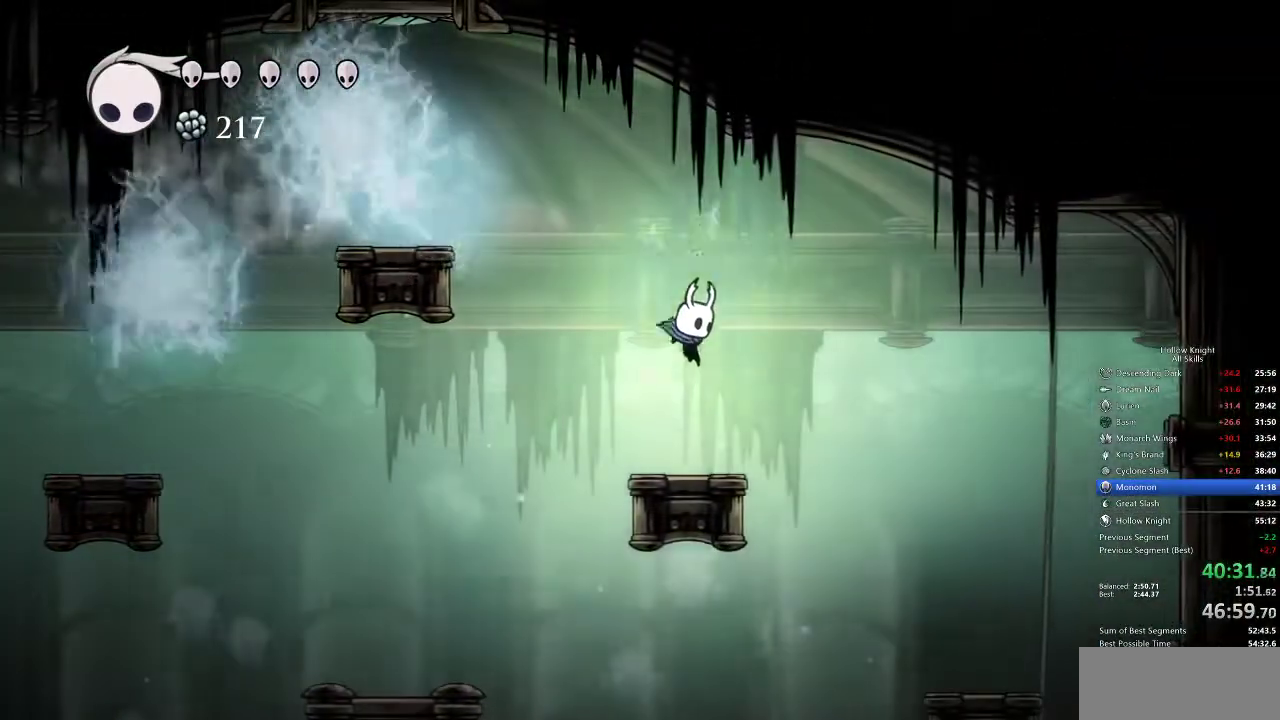
{"keys": ["dash", "right"], "events": [[417, "right", "down"], [467, "dash", "down"]]}